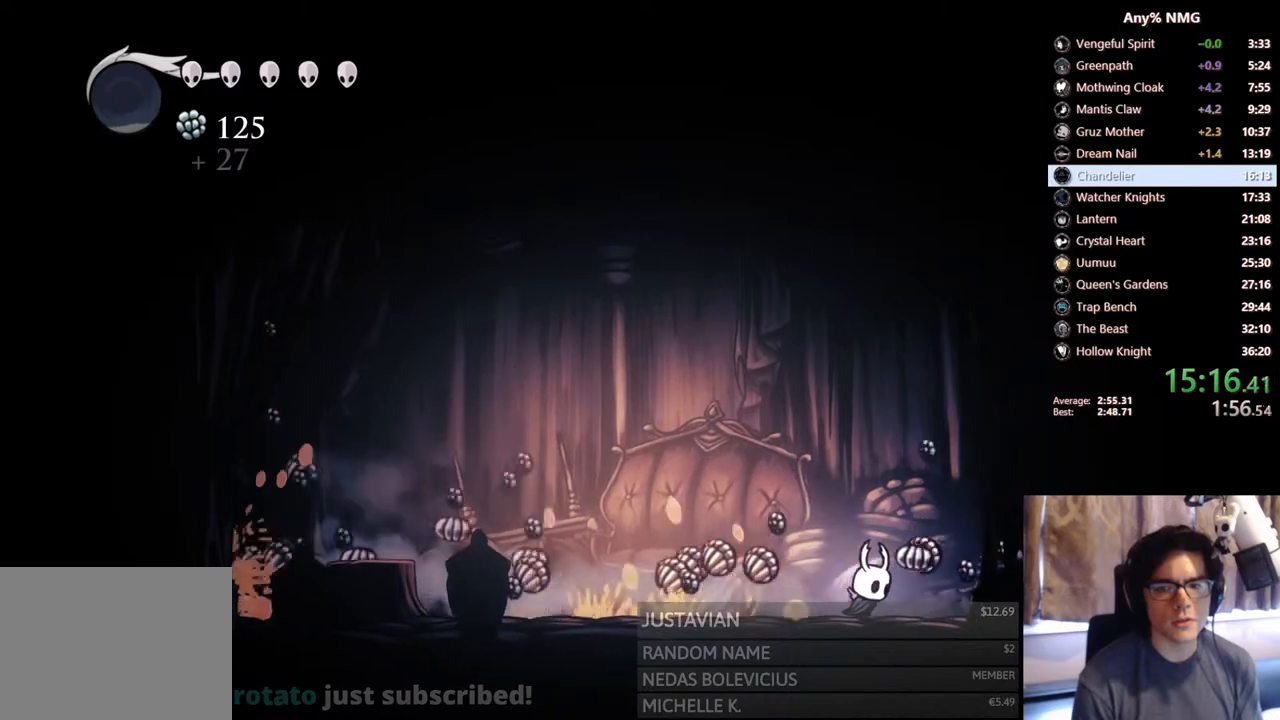
Gameplay with a controller (Xbox layout); each line is a JSON object with the inputs held at the frame after it. "events" lists button and stick changes between this image and that frame as [ms after this image, input, new state], when the widget could be followed in between. Not read: HOME L3 R3.
{"buttons": ["DPAD_RIGHT"], "left_stick": "center", "right_stick": "center", "events": [[100, "R2", "up"]]}
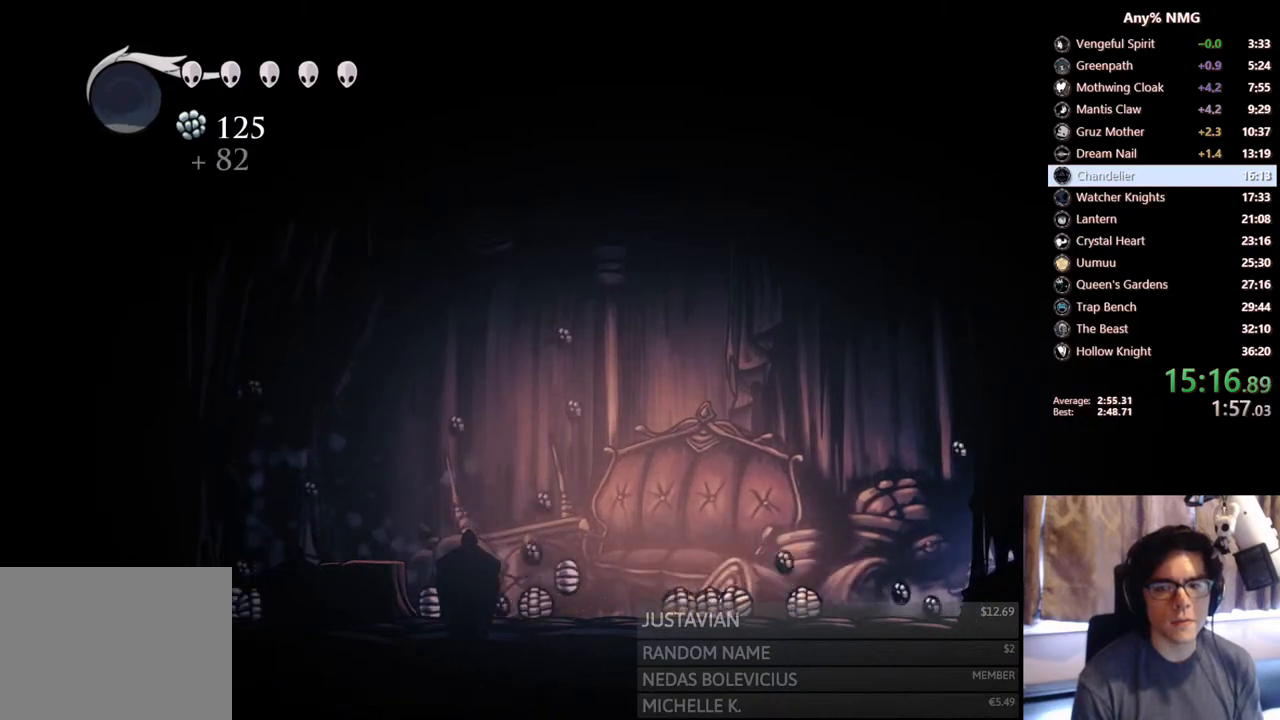
{"buttons": ["R2", "DPAD_LEFT"], "left_stick": "center", "right_stick": "center", "events": [[200, "DPAD_RIGHT", "up"], [217, "DPAD_LEFT", "down"], [317, "R2", "down"]]}
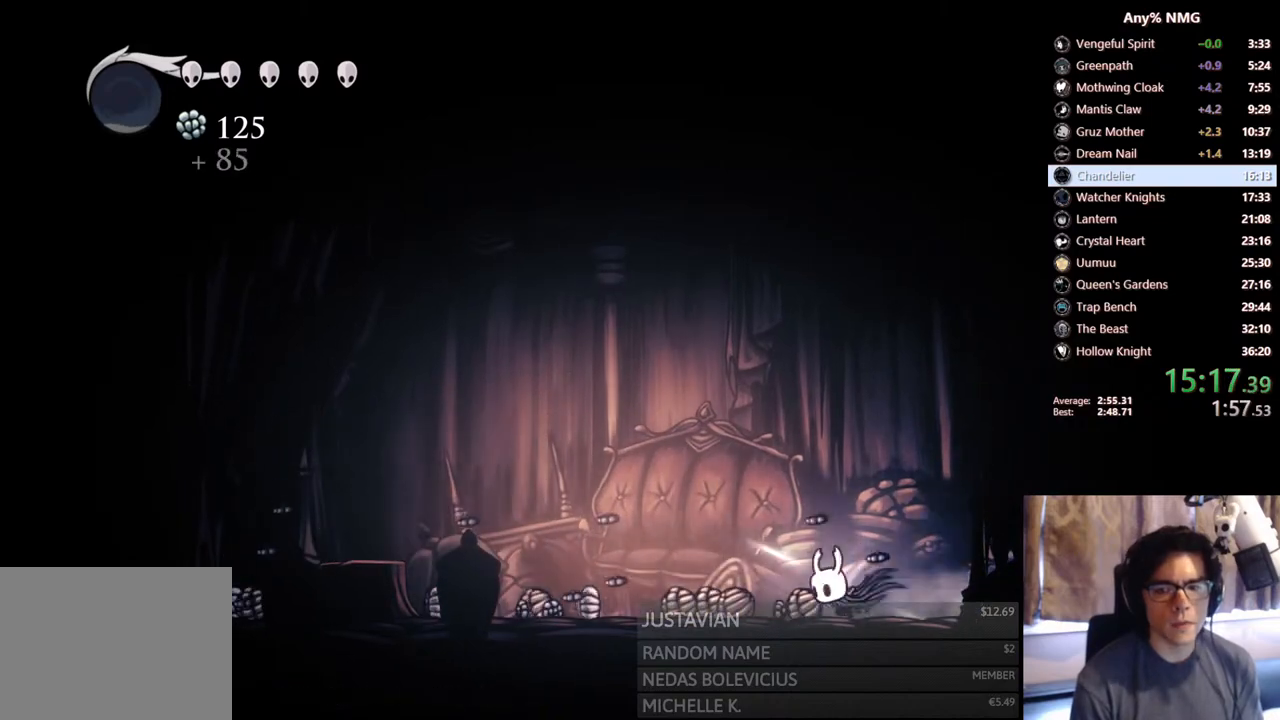
{"buttons": ["R2", "DPAD_LEFT"], "left_stick": "center", "right_stick": "center", "events": [[167, "R2", "up"], [467, "R2", "down"]]}
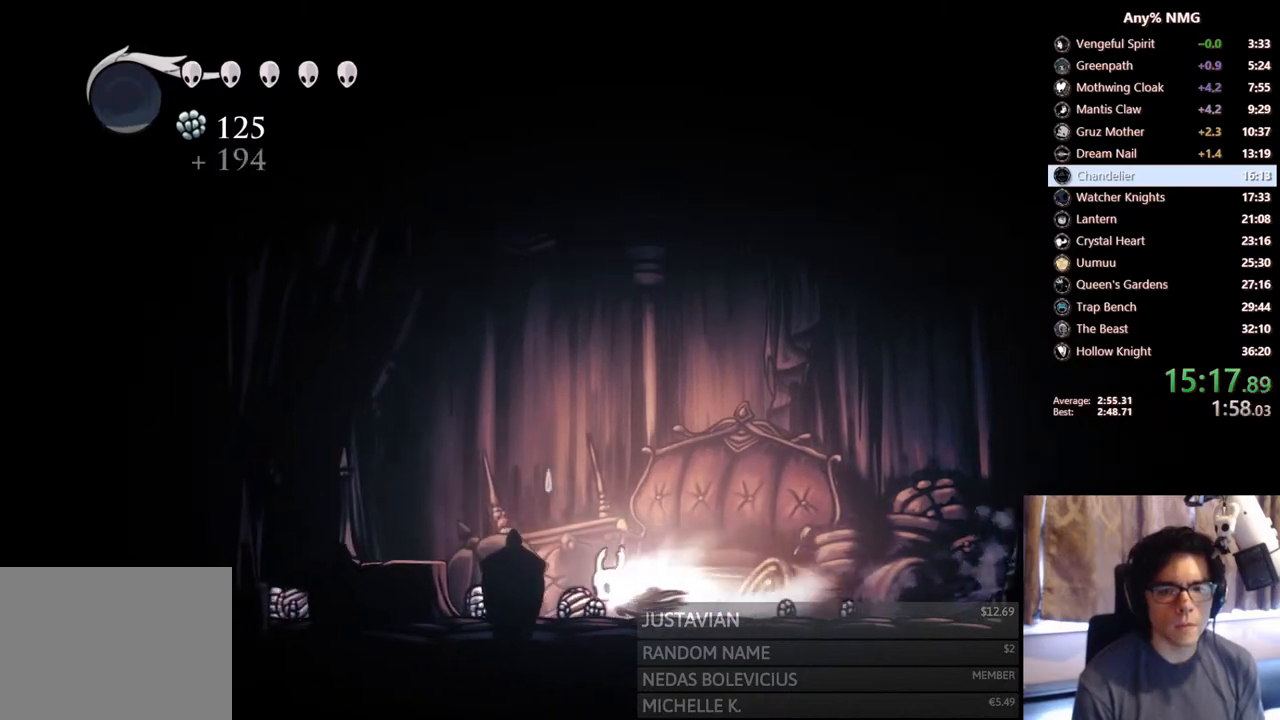
{"buttons": ["DPAD_LEFT"], "left_stick": "center", "right_stick": "center", "events": [[283, "R2", "up"]]}
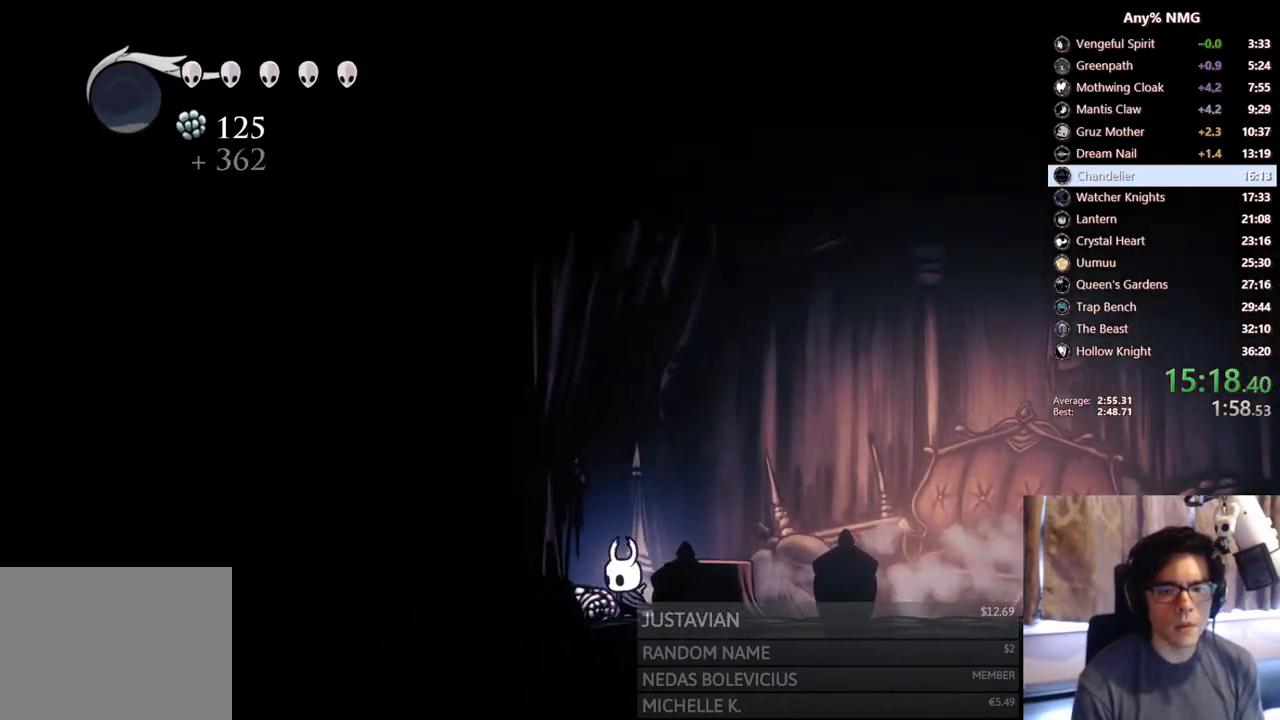
{"buttons": ["A", "R2", "DPAD_LEFT"], "left_stick": "center", "right_stick": "center", "events": [[317, "A", "down"], [500, "R2", "down"]]}
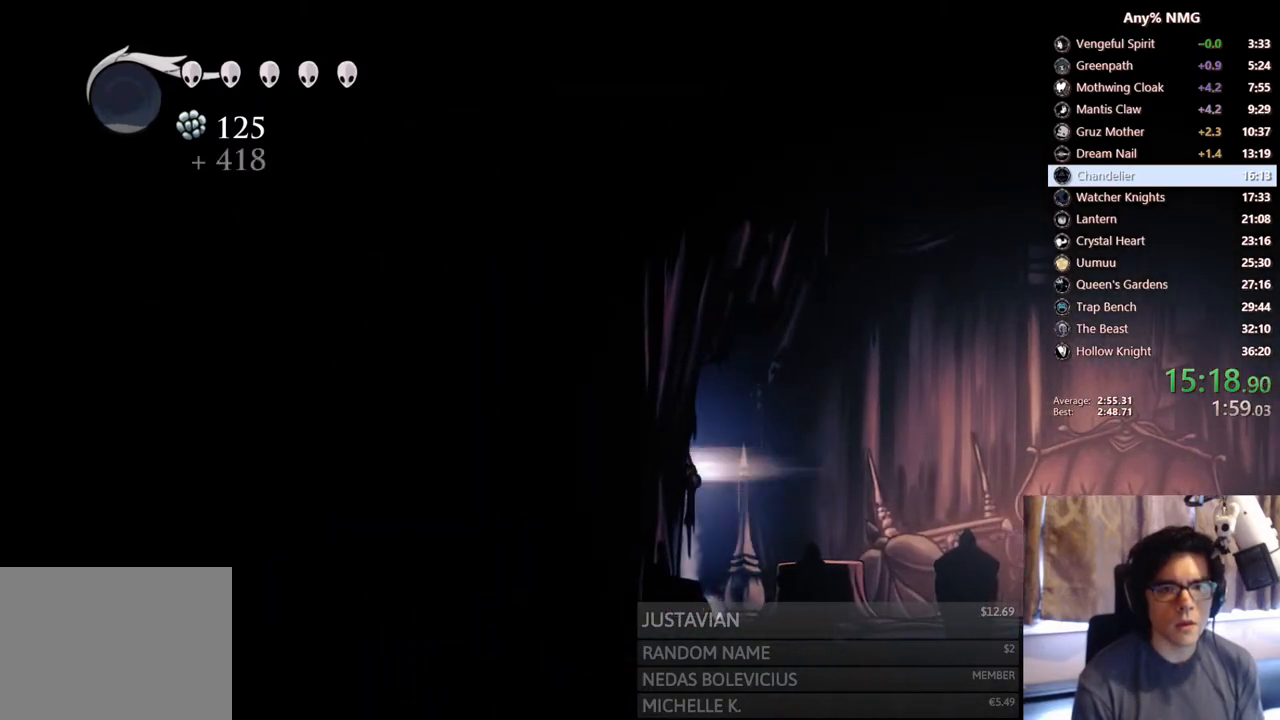
{"buttons": ["DPAD_LEFT"], "left_stick": "center", "right_stick": "center", "events": [[233, "A", "up"], [267, "R2", "up"]]}
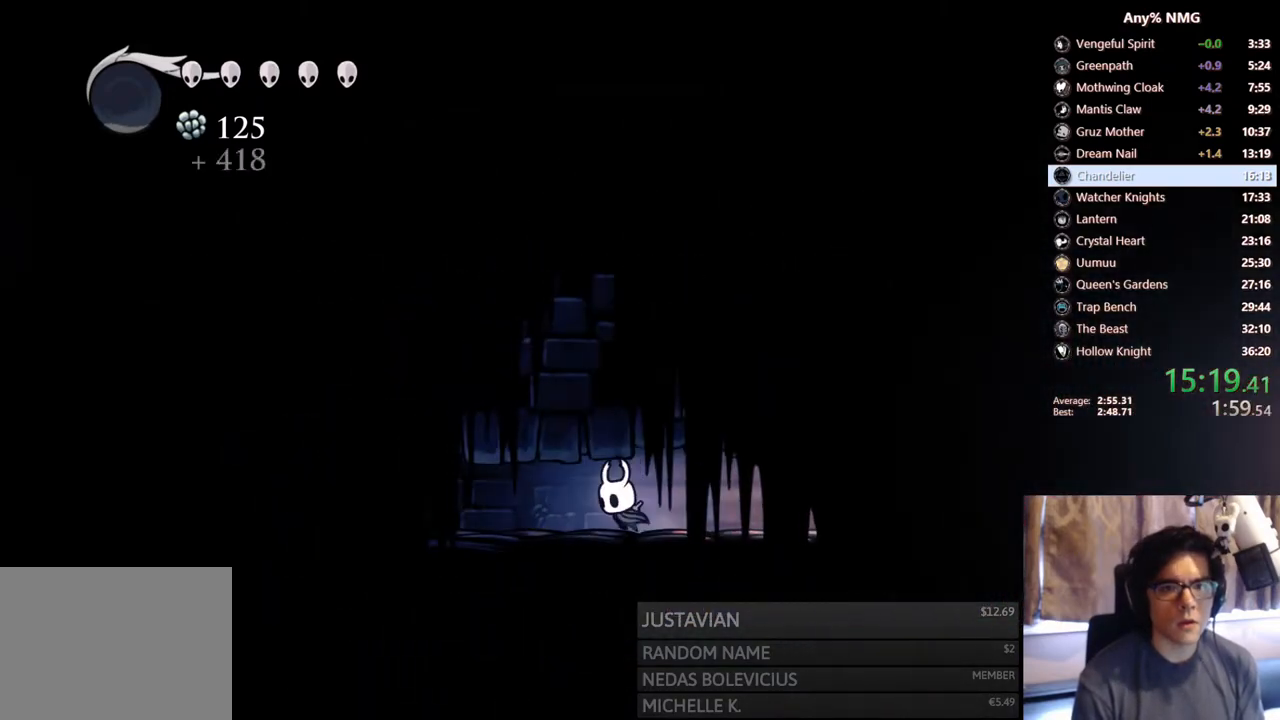
{"buttons": ["DPAD_LEFT"], "left_stick": "center", "right_stick": "center", "events": [[67, "R2", "down"], [467, "R2", "up"]]}
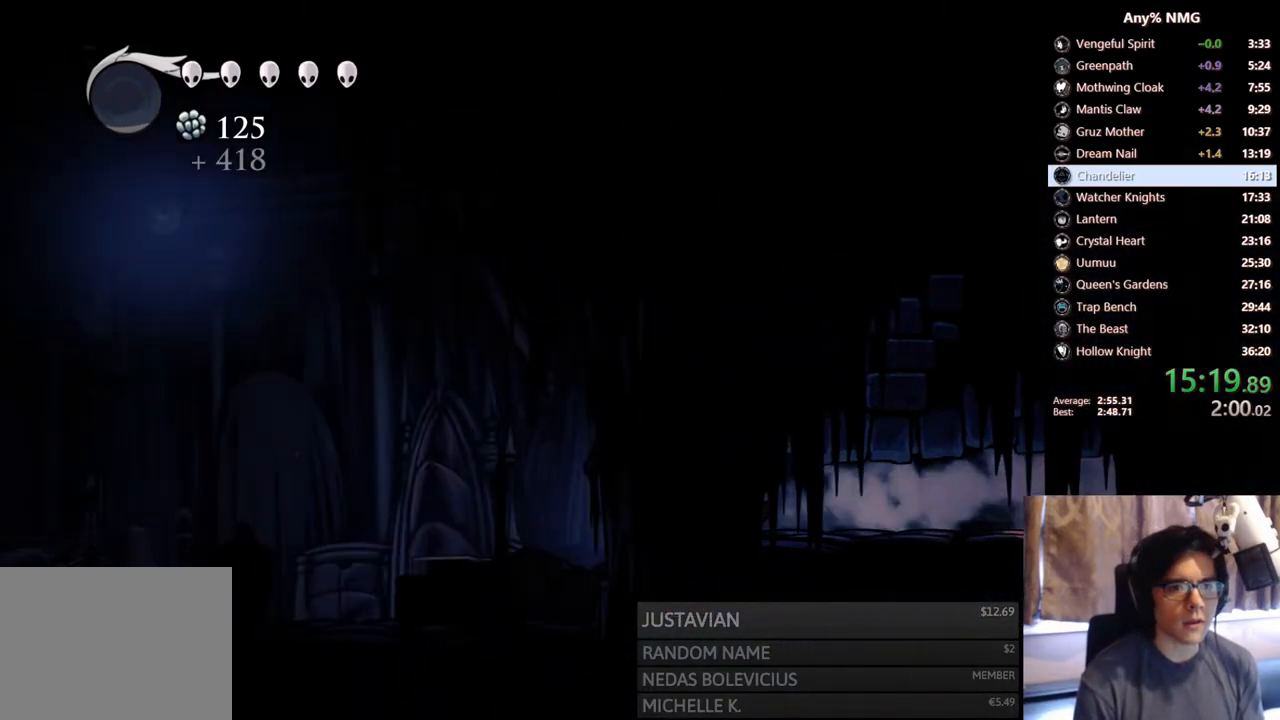
{"buttons": ["R2", "DPAD_LEFT"], "left_stick": "center", "right_stick": "center", "events": [[250, "R2", "down"]]}
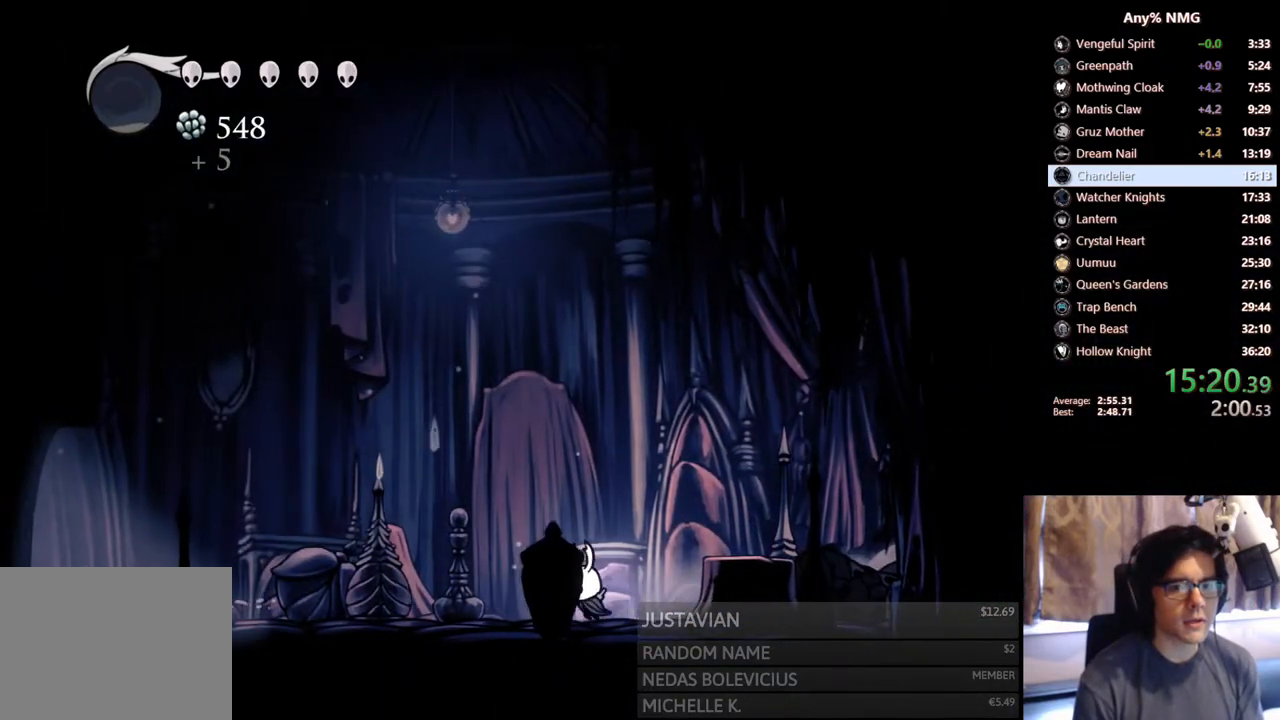
{"buttons": ["R2", "DPAD_LEFT"], "left_stick": "center", "right_stick": "center", "events": [[67, "R2", "up"], [233, "R2", "down"]]}